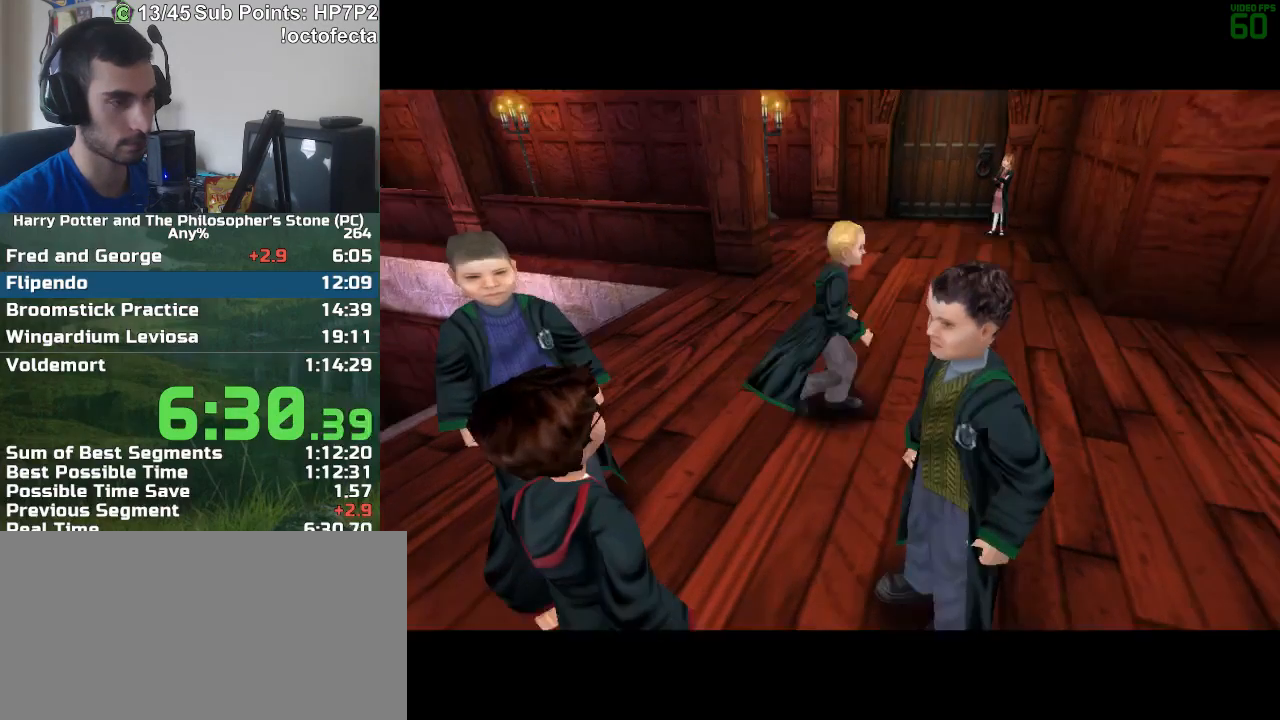
Gameplay with keyboard and mouse; each line is a JSON object with the keys and mouse buttons held at the frame after it. "events" lists presses ("down") and releases ("up") of "a", "d", "down", "e", "escape", "f", "f1", "f2", "f4", "left", "q", "r", "right", "s", "shift", "space", "tab", "up", "w", "mouse_left" and "mouse_right" between this image and that frame as [ms after this image, input, new state], when the widget could be followed in between. "mouse_left", "mouse_right" = the "left", "right" buttons of the "mouse" list. No other keys are recorded. Mouse movement is not recorded.
{"keys": ["r", "w"], "mouse": [], "events": [[500, "r", "down"], [500, "w", "down"]]}
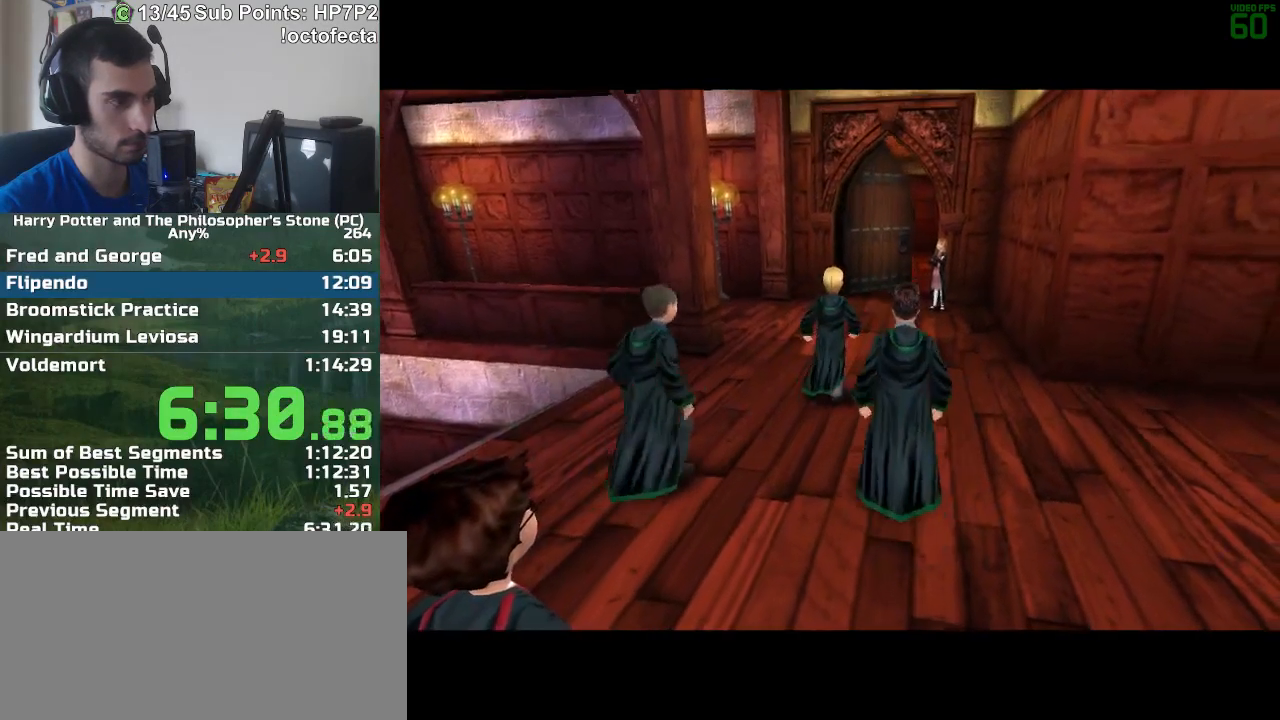
{"keys": ["r", "w"], "mouse": [], "events": []}
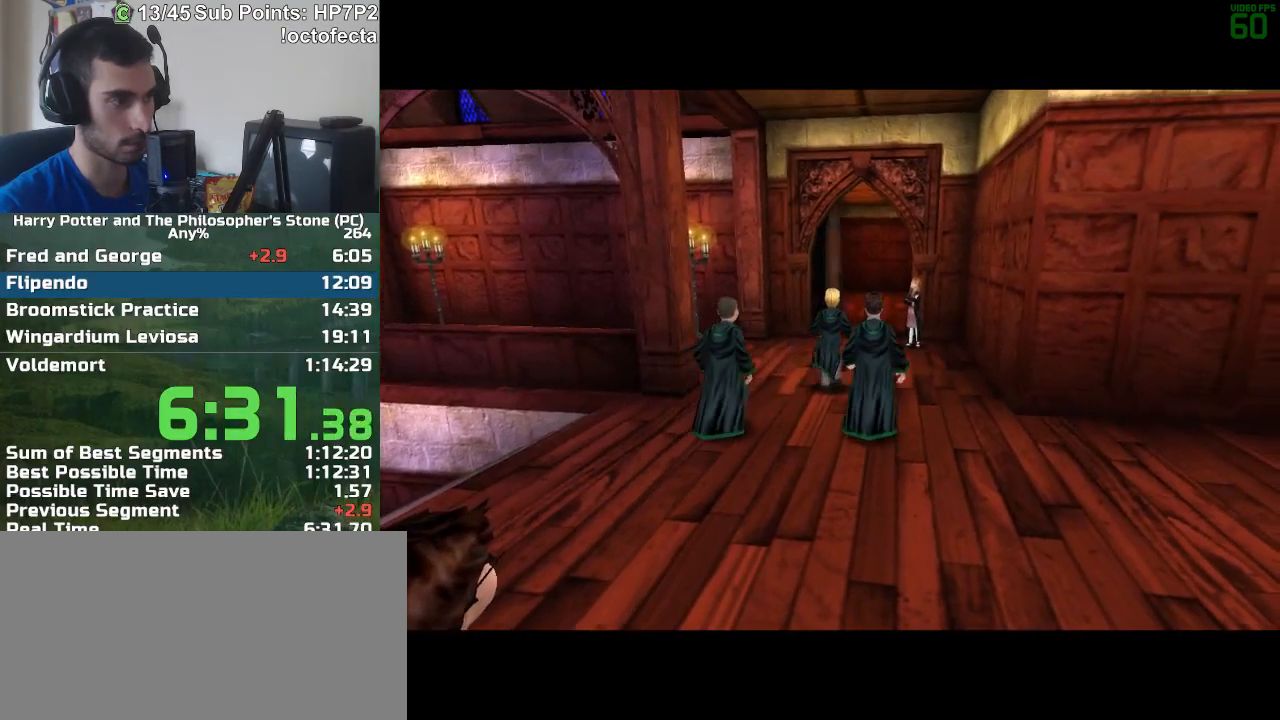
{"keys": ["r", "w"], "mouse": [], "events": []}
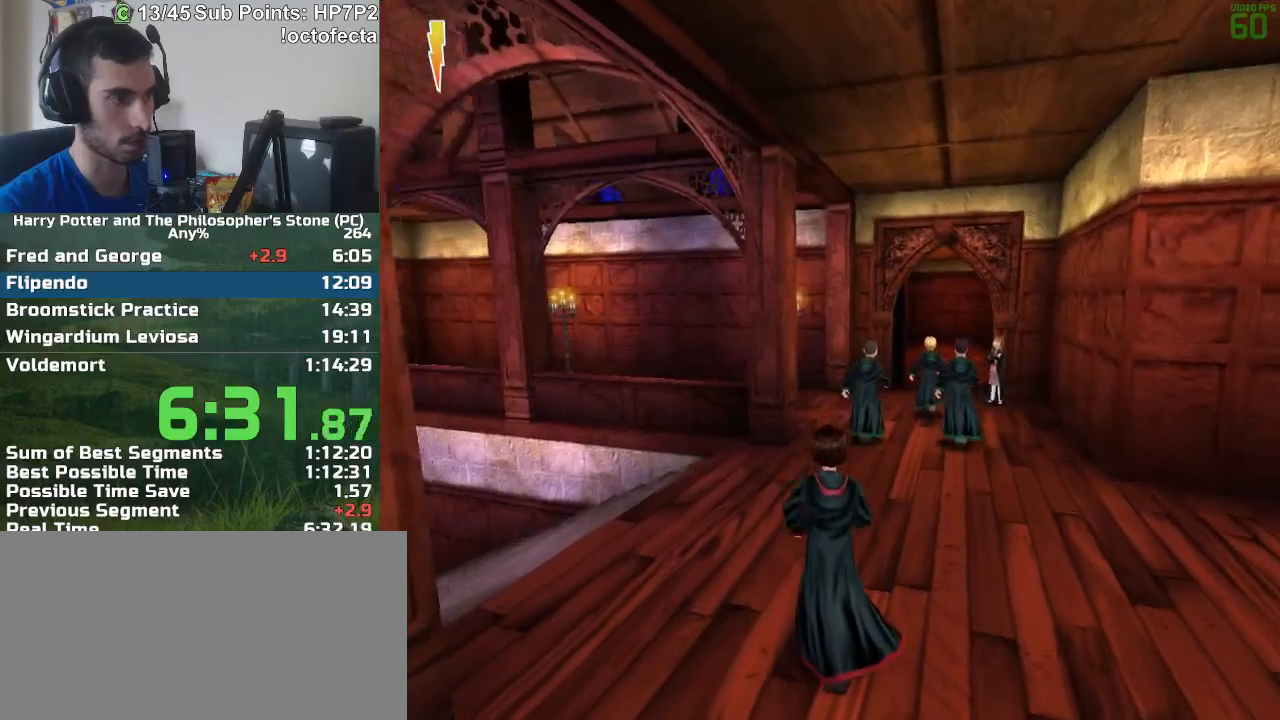
{"keys": ["r", "w"], "mouse": [], "events": []}
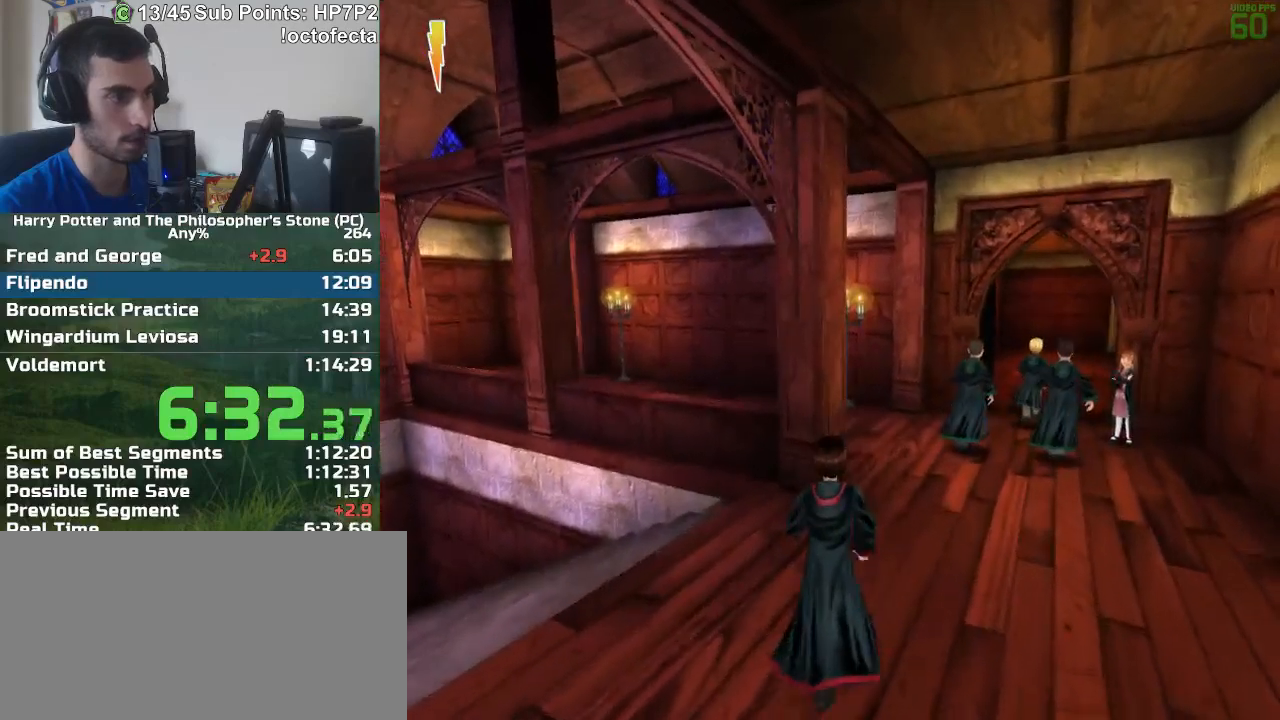
{"keys": ["r", "w"], "mouse": [], "events": []}
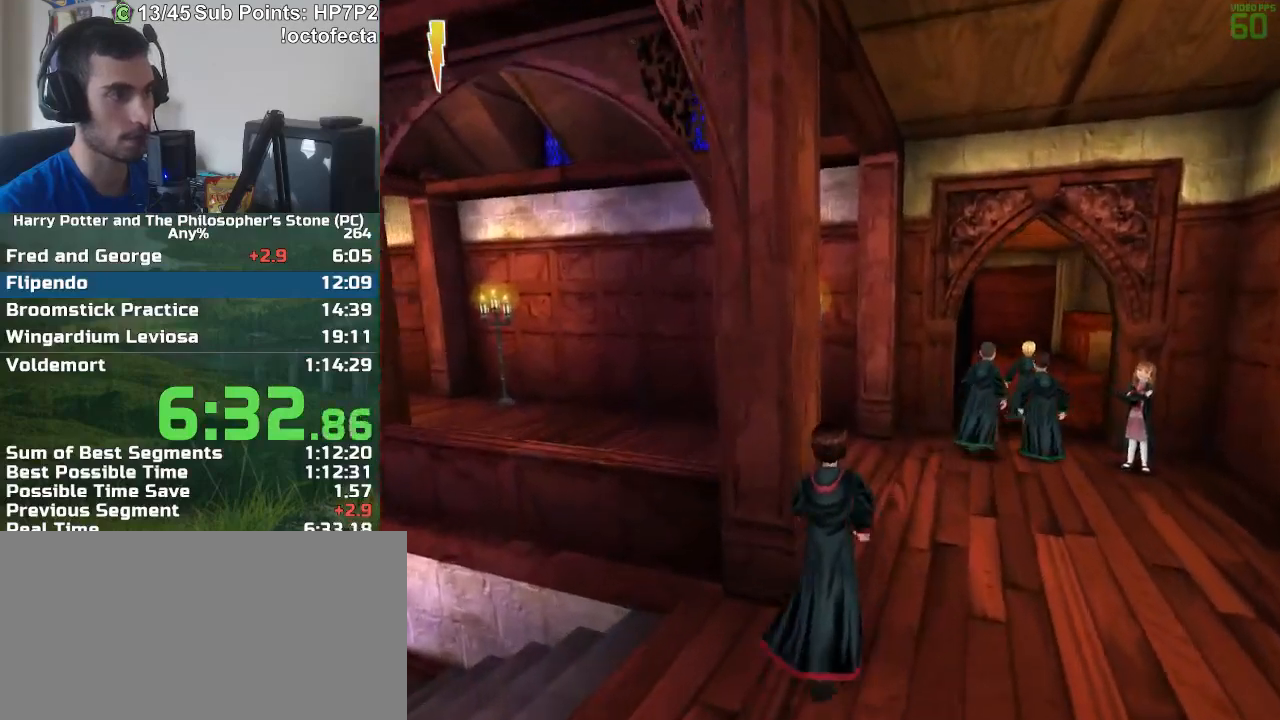
{"keys": ["r", "w"], "mouse": [], "events": []}
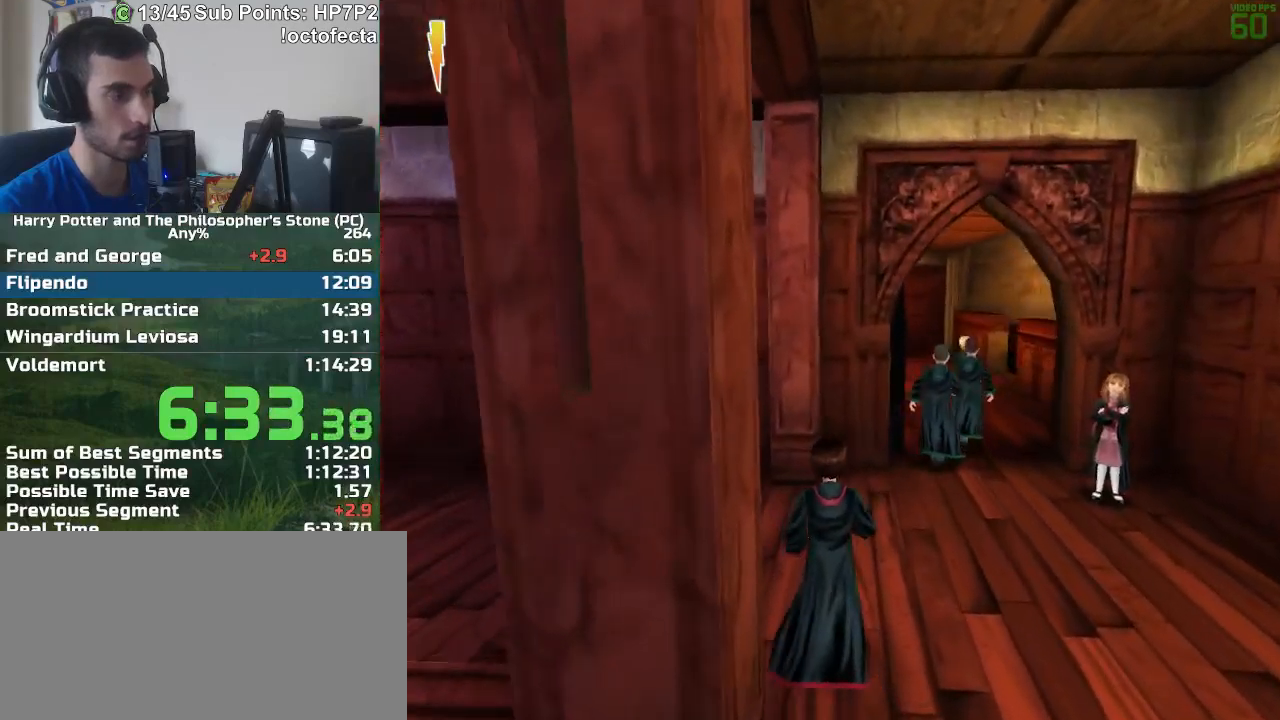
{"keys": ["r", "w"], "mouse": [], "events": []}
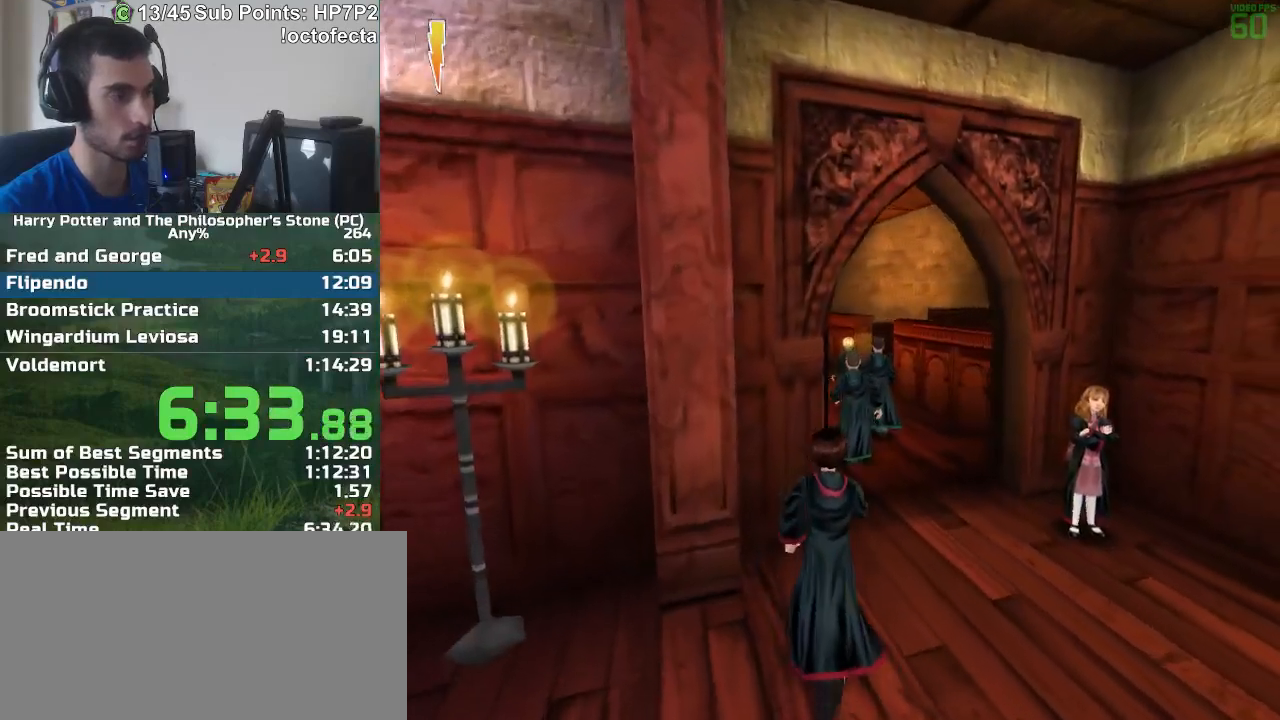
{"keys": ["a", "r", "w"], "mouse": [], "events": [[467, "a", "down"]]}
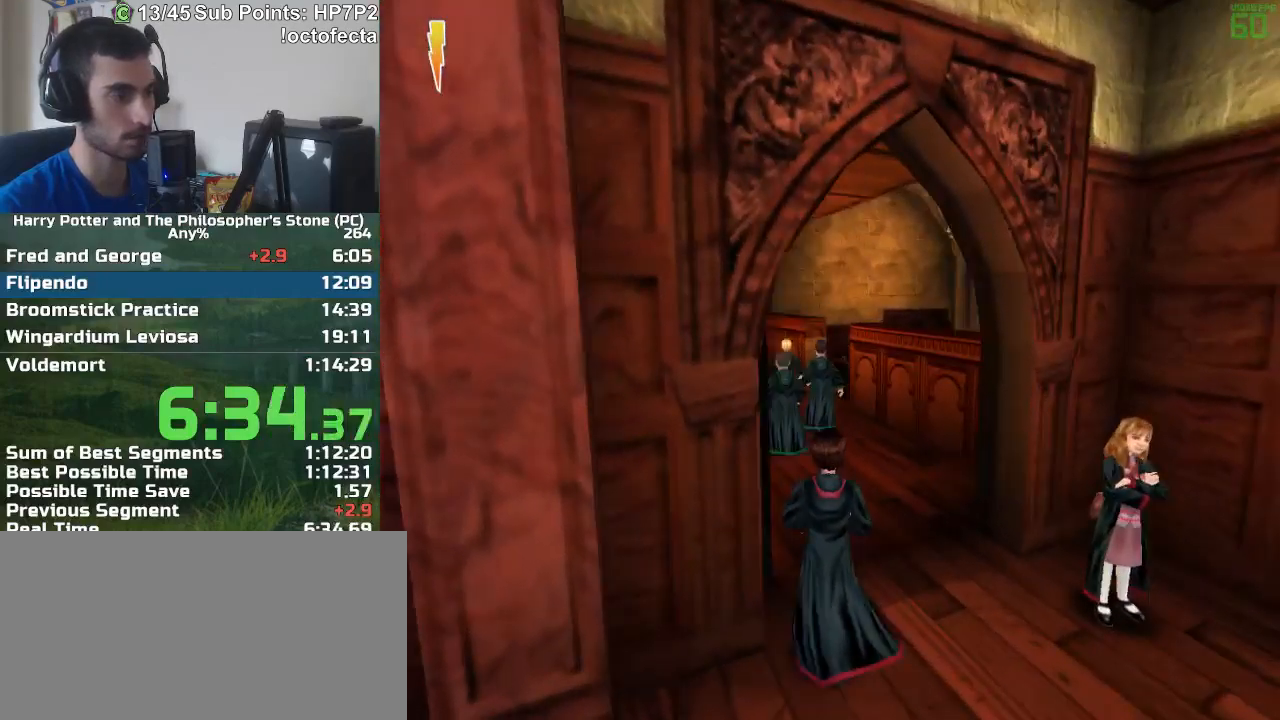
{"keys": ["r", "w"], "mouse": [], "events": [[67, "a", "up"]]}
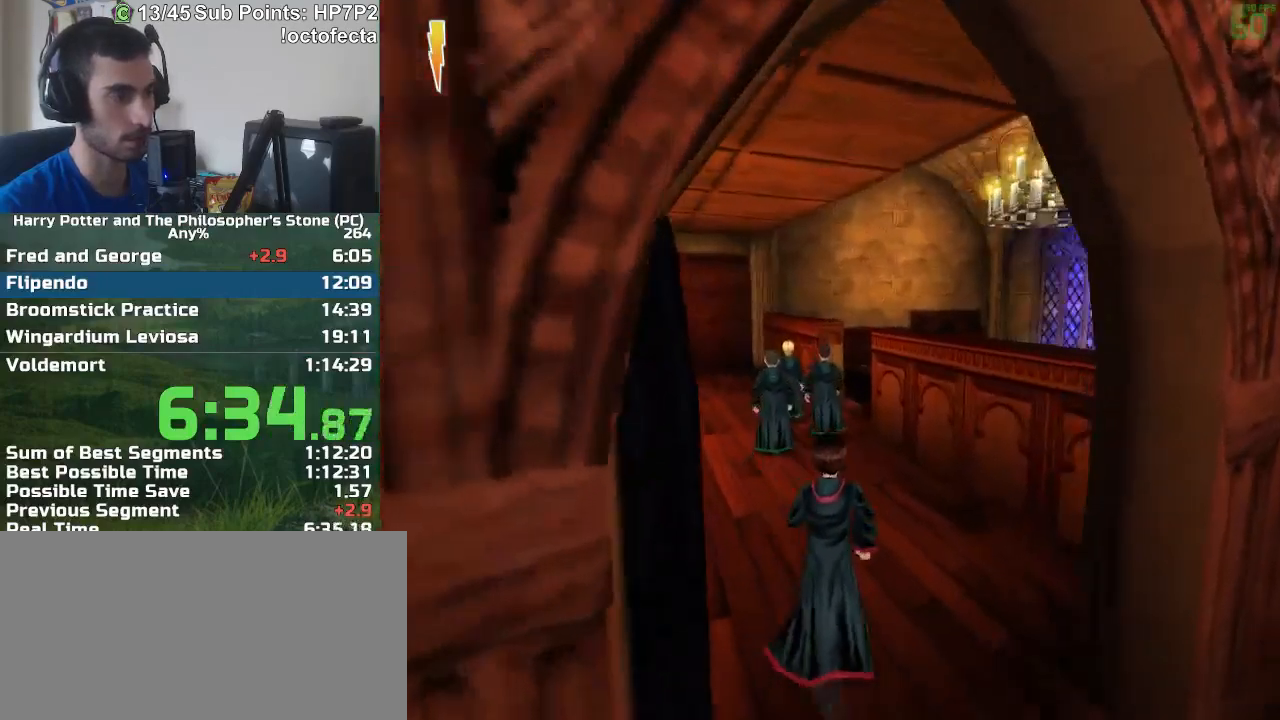
{"keys": ["r", "w"], "mouse": [], "events": []}
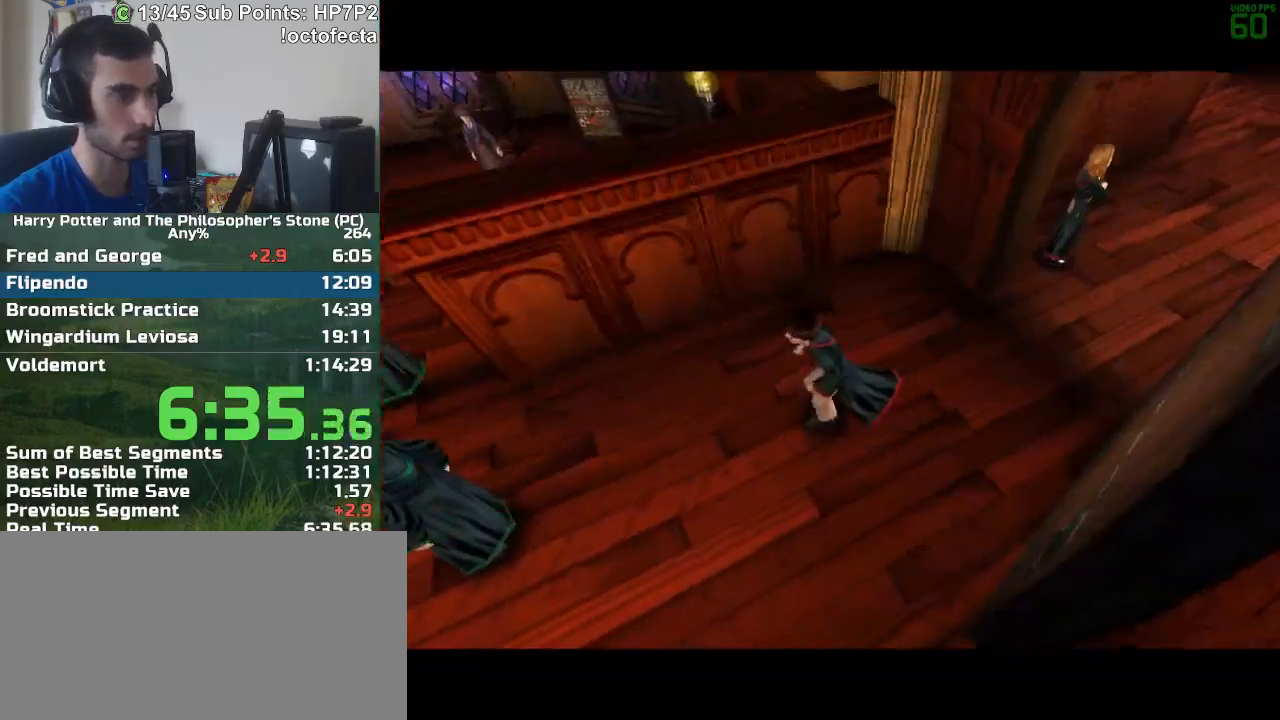
{"keys": ["r", "w"], "mouse": [], "events": []}
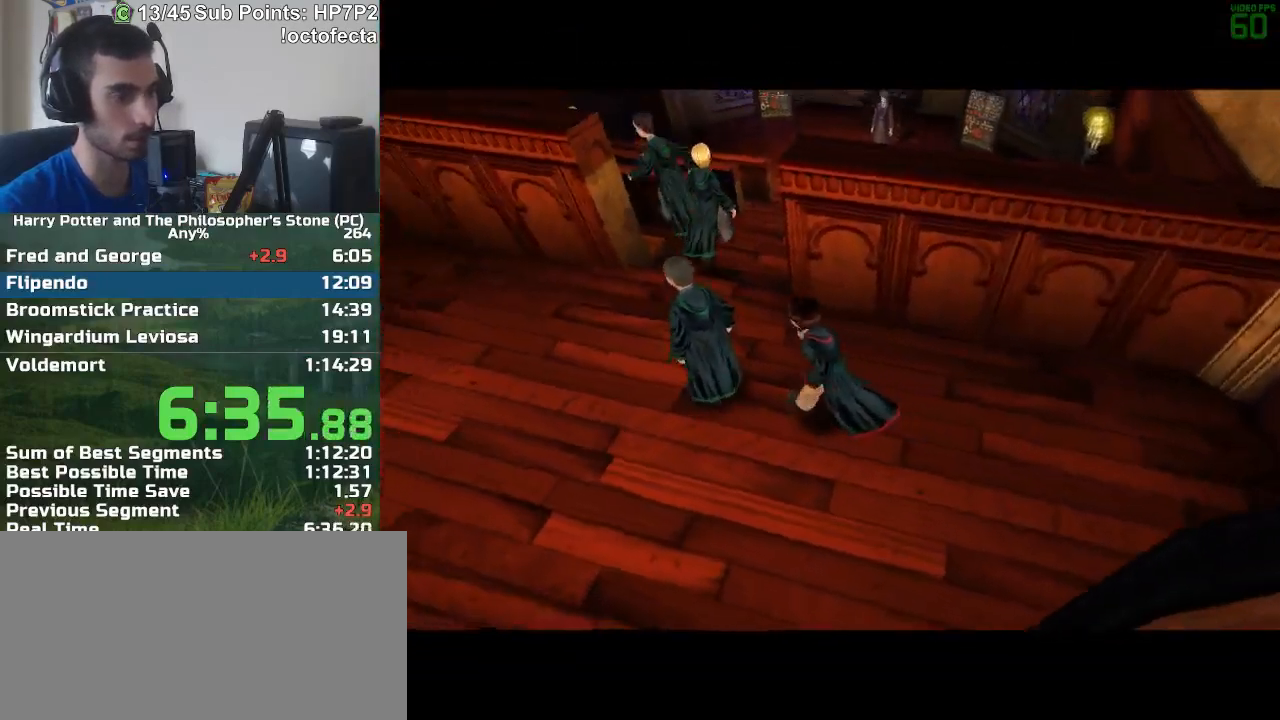
{"keys": ["r", "w"], "mouse": [], "events": []}
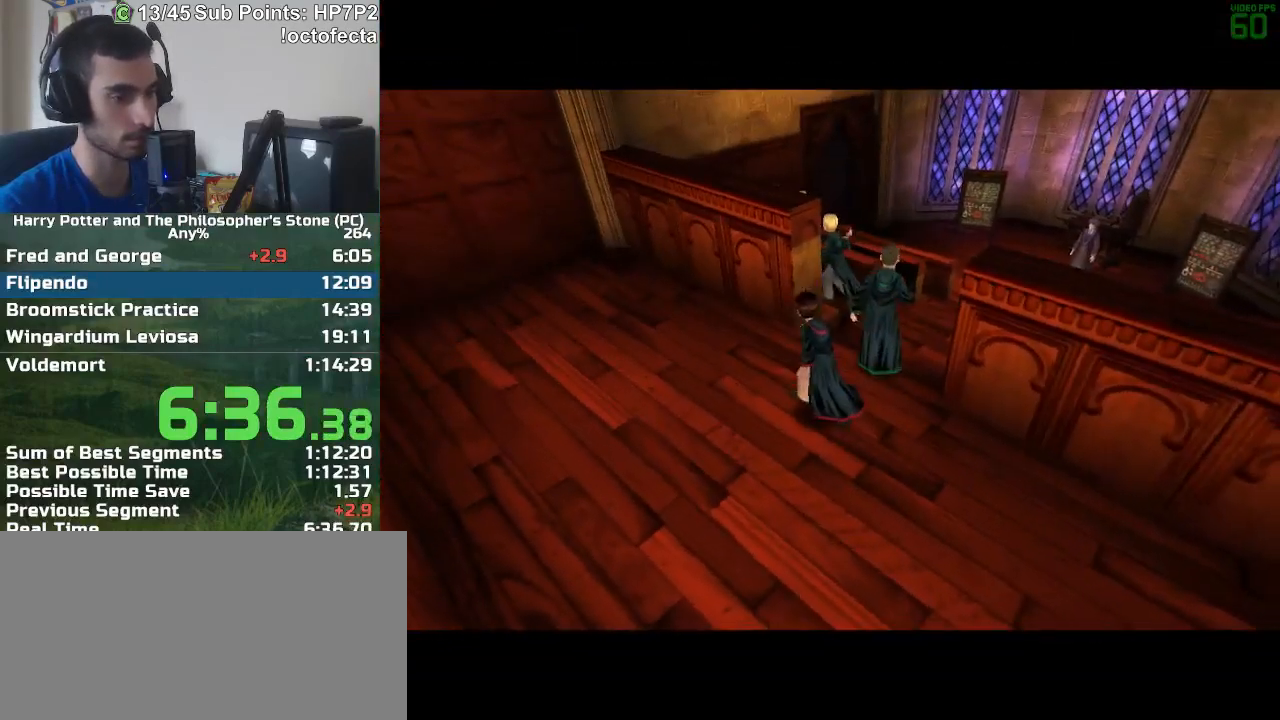
{"keys": ["r", "w"], "mouse": [], "events": []}
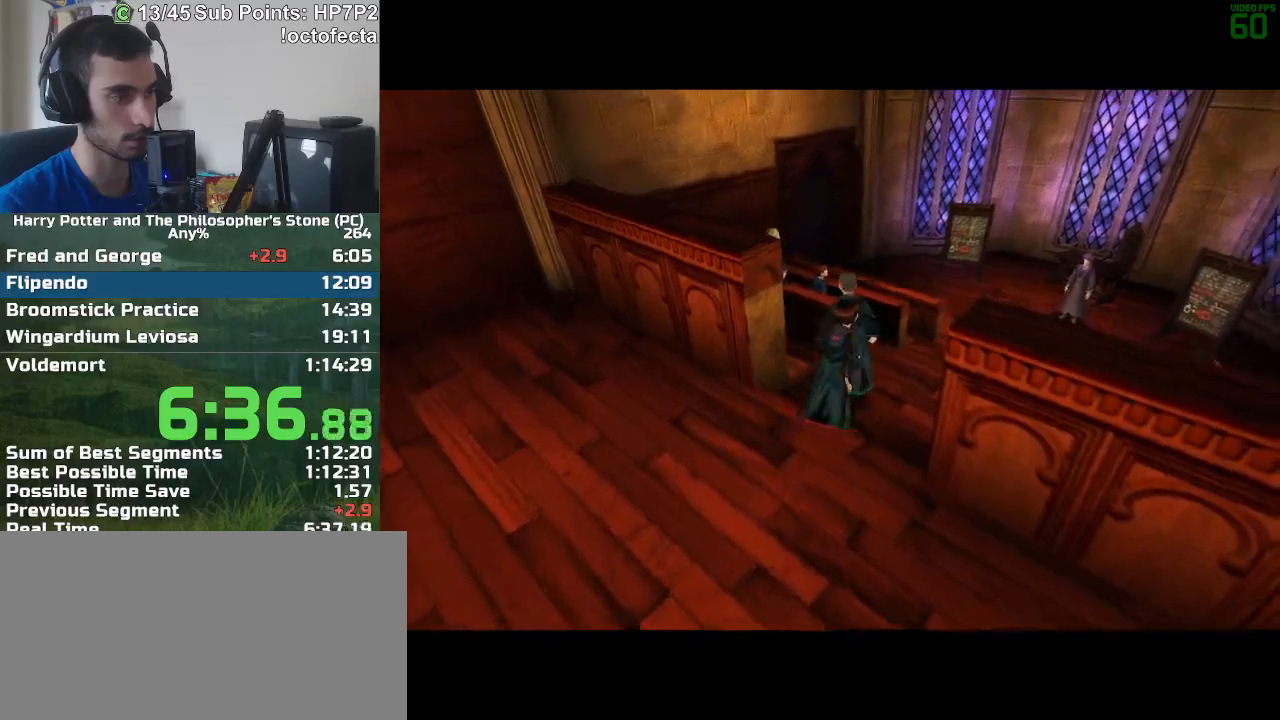
{"keys": [], "mouse": [], "events": [[383, "w", "up"], [417, "r", "up"]]}
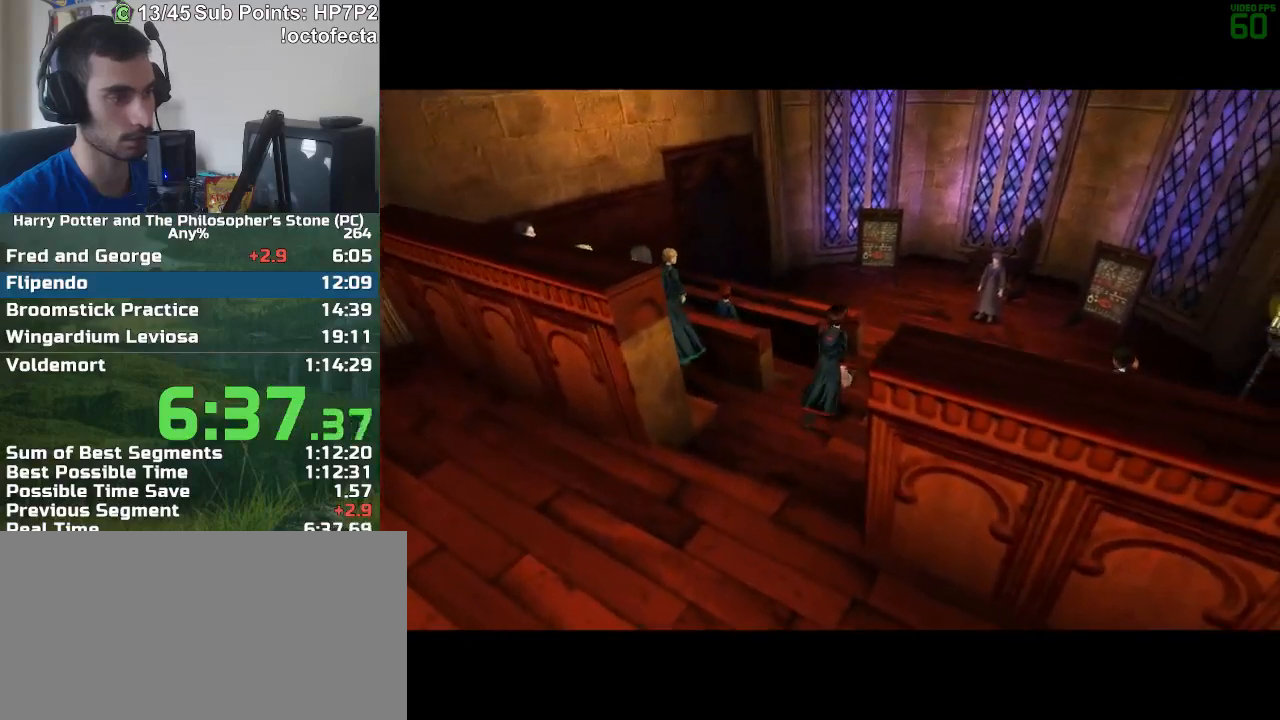
{"keys": ["f", "s"], "mouse": [], "events": [[350, "f", "down"], [350, "s", "down"]]}
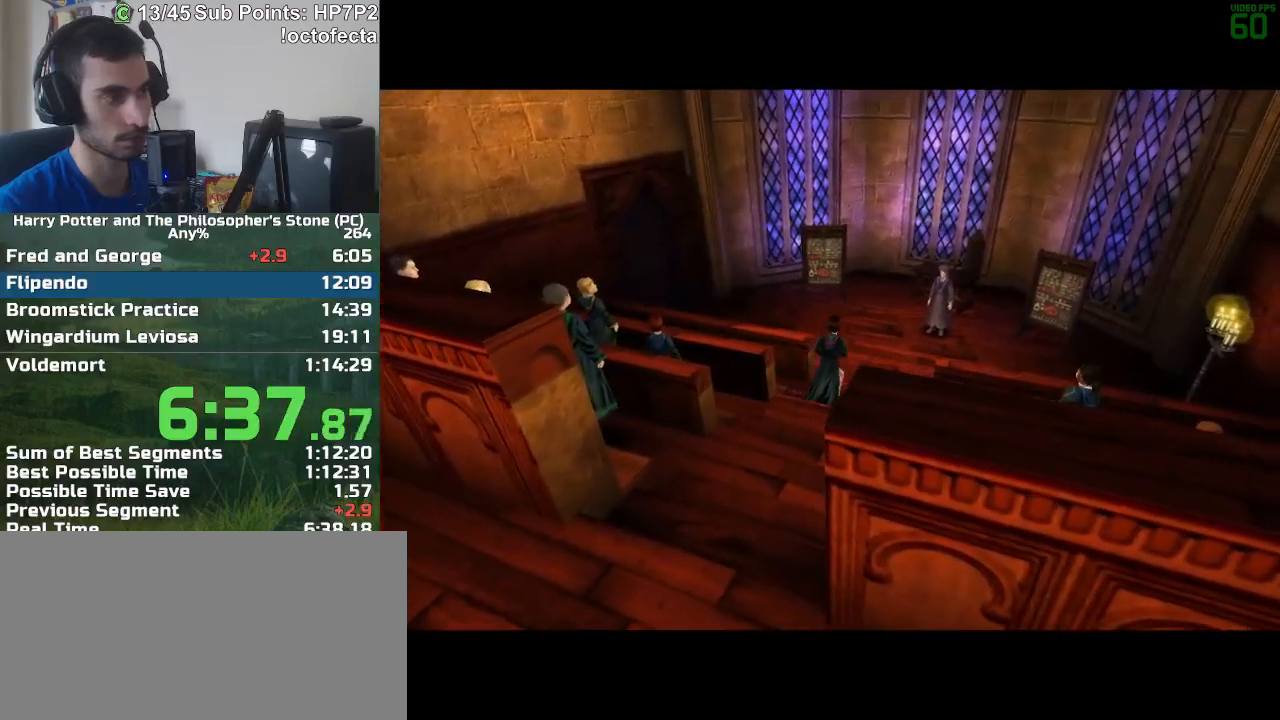
{"keys": ["f", "s"], "mouse": [], "events": []}
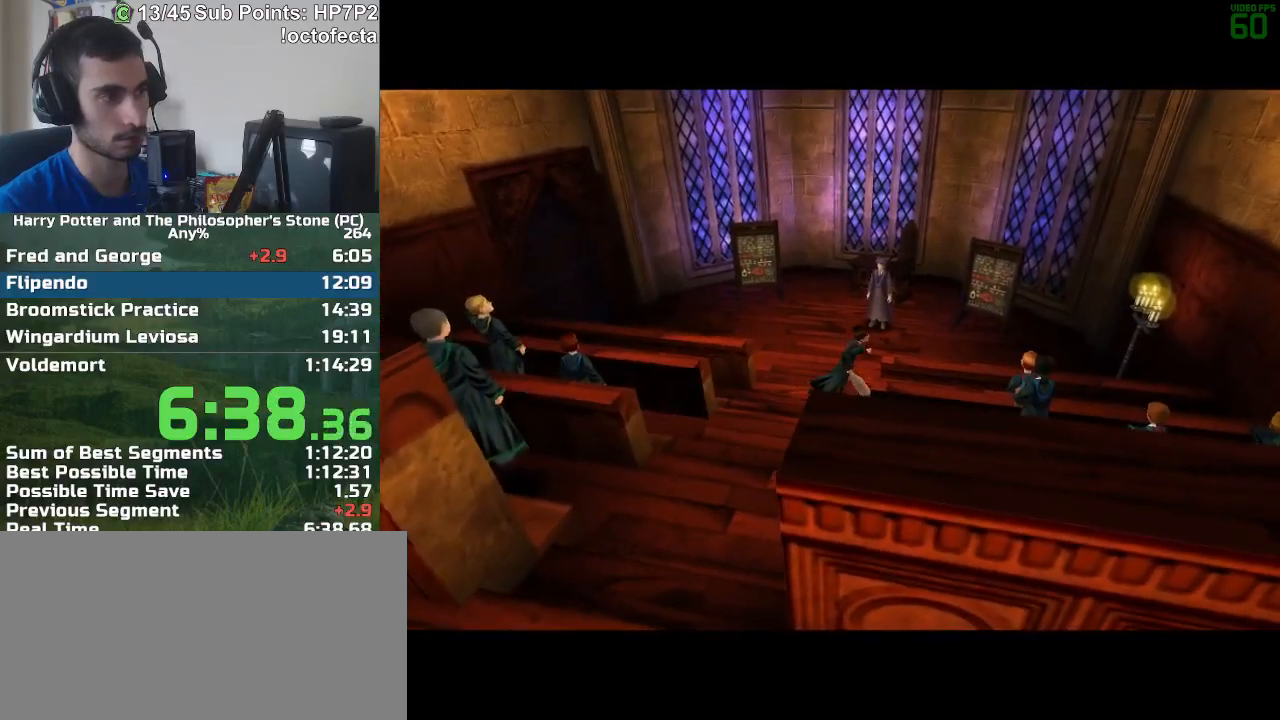
{"keys": ["f", "s"], "mouse": [], "events": []}
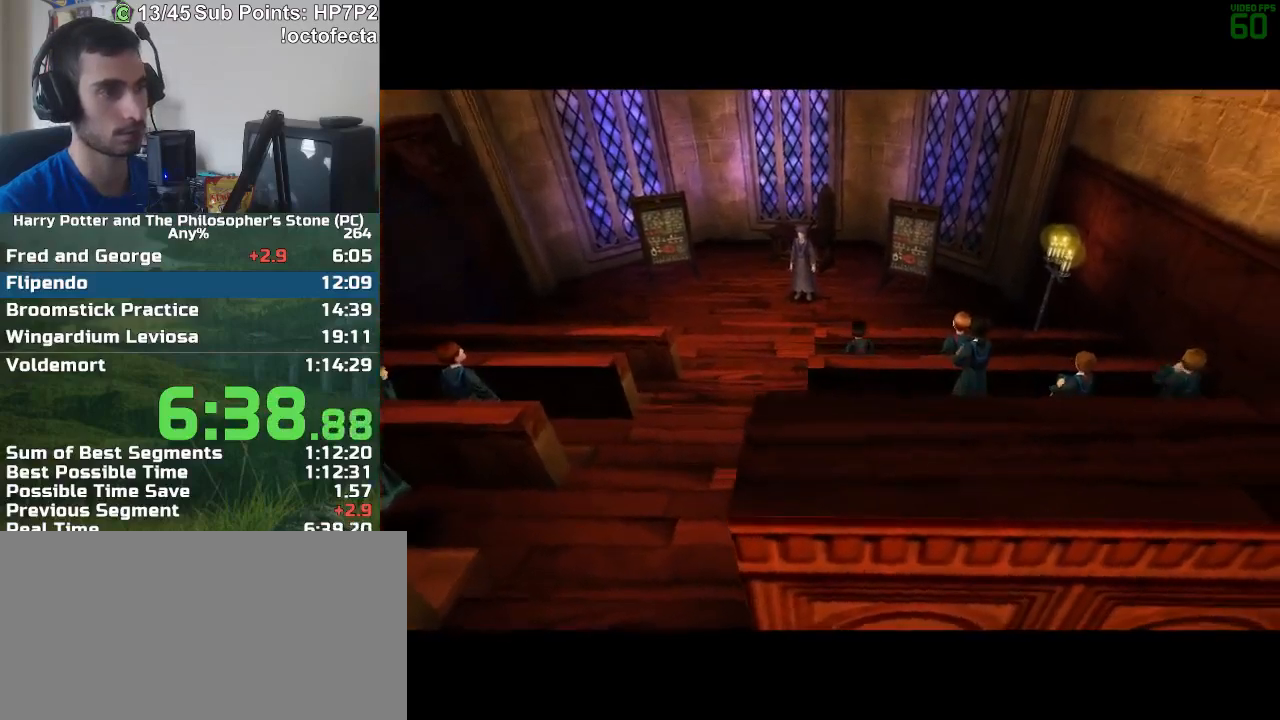
{"keys": ["f", "s"], "mouse": [], "events": []}
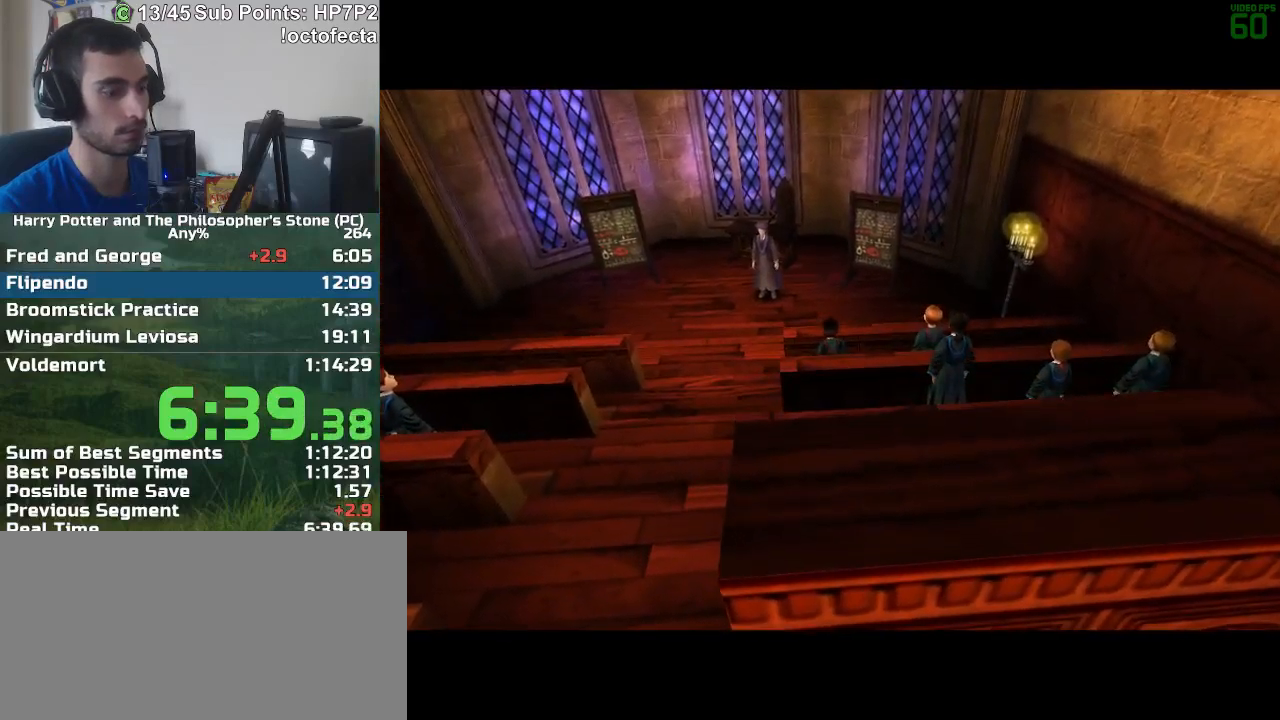
{"keys": ["f", "s"], "mouse": [], "events": []}
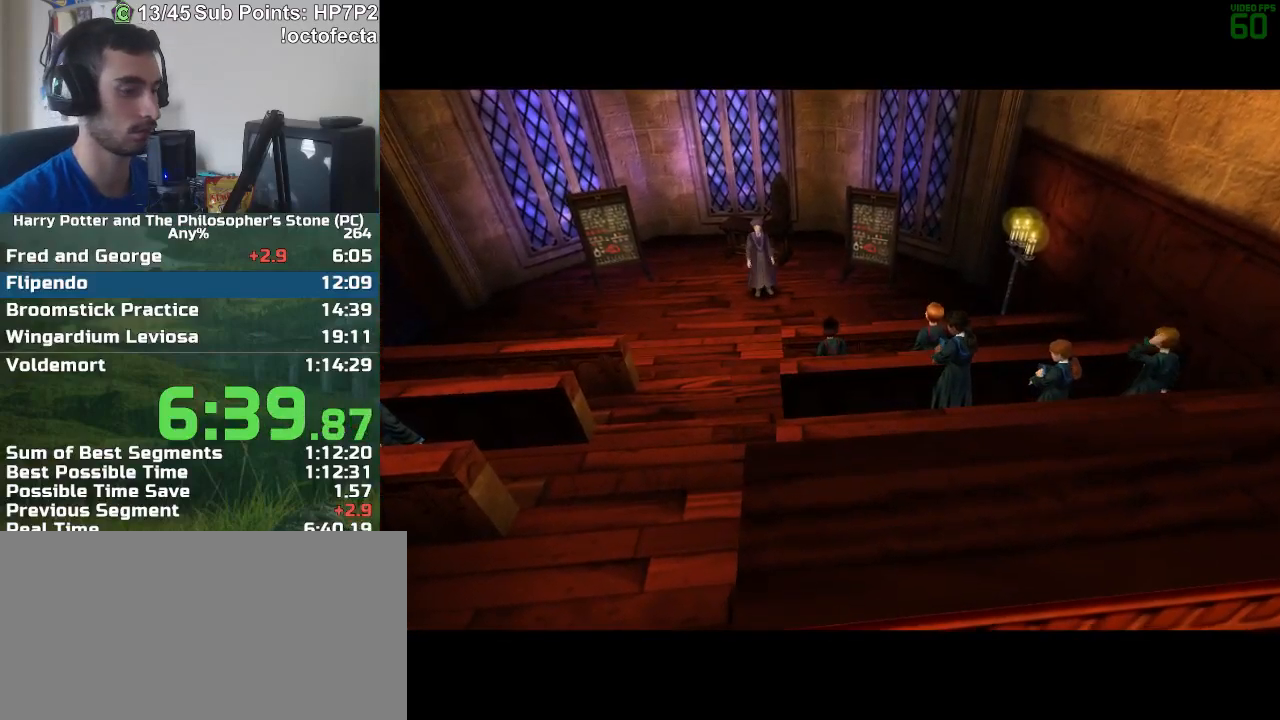
{"keys": ["f", "s"], "mouse": [], "events": []}
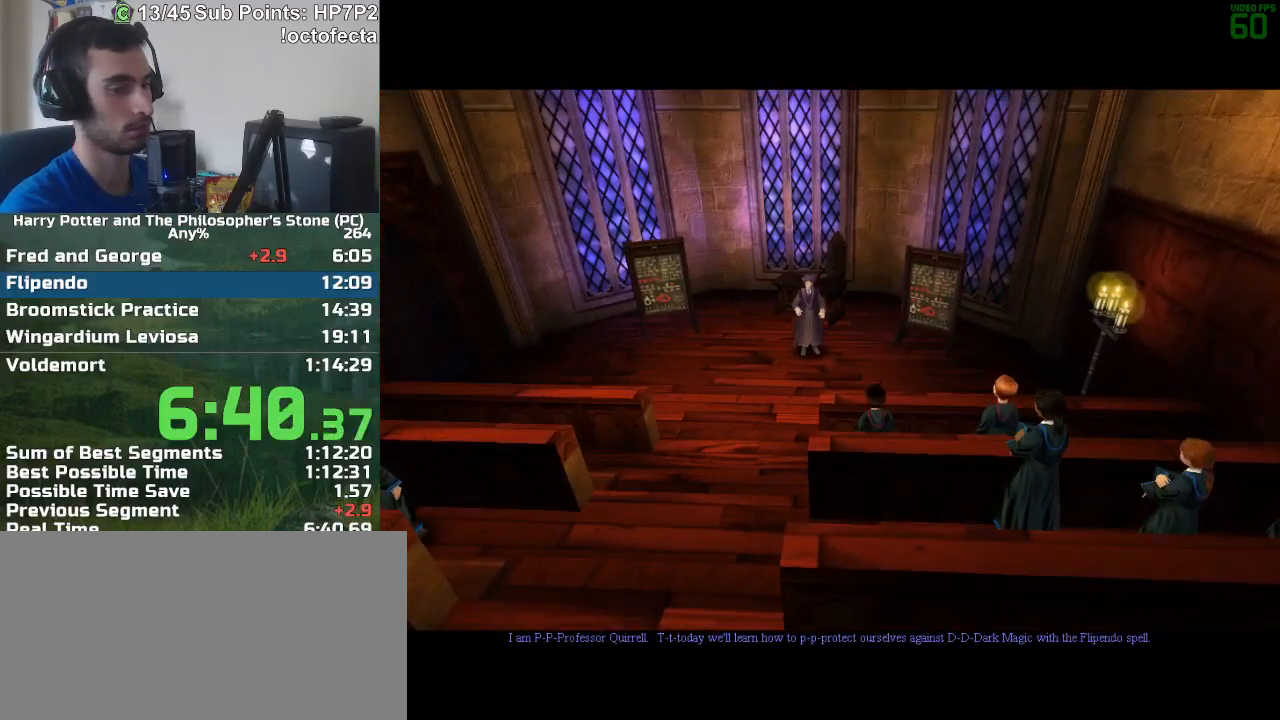
{"keys": [], "mouse": [], "events": [[150, "s", "up"], [250, "f", "up"]]}